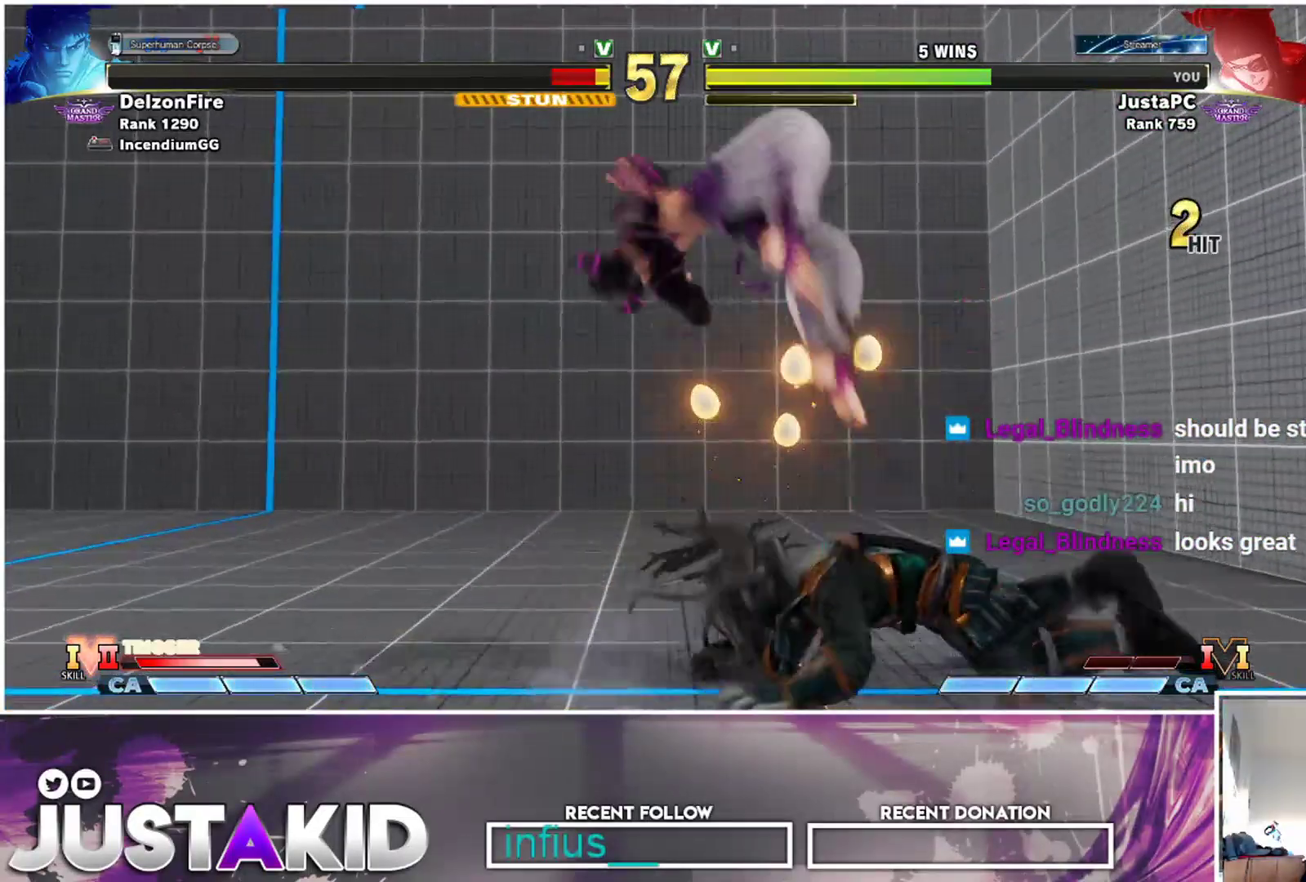
Gameplay with a controller (arcade stick); each line is a JSON object with the inputs held at the frame after it. "events" lists button and stick changes between this image and that frame as [ms after this image, input, new state], when the widget could be followed in between. Not read: L3 R3.
{"buttons": [], "left_stick": "center", "events": [[367, "L2", "down"], [400, "R1", "down"], [400, "SQUARE", "down"], [400, "TRIANGLE", "down"], [483, "L2", "up"], [483, "R1", "up"], [483, "SQUARE", "up"], [483, "TRIANGLE", "up"]]}
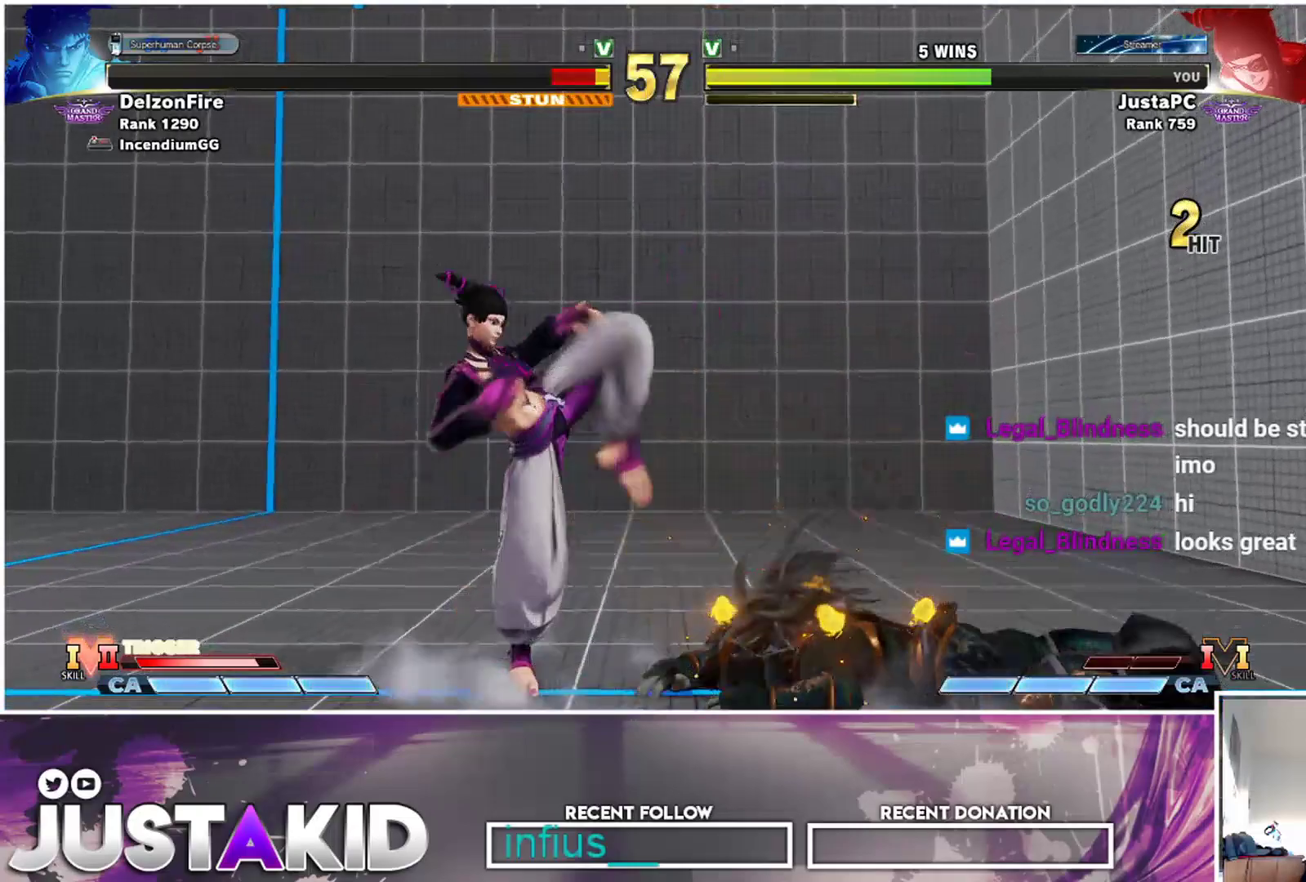
{"buttons": [], "left_stick": "down-right", "events": [[483, "left_stick", "down-right"]]}
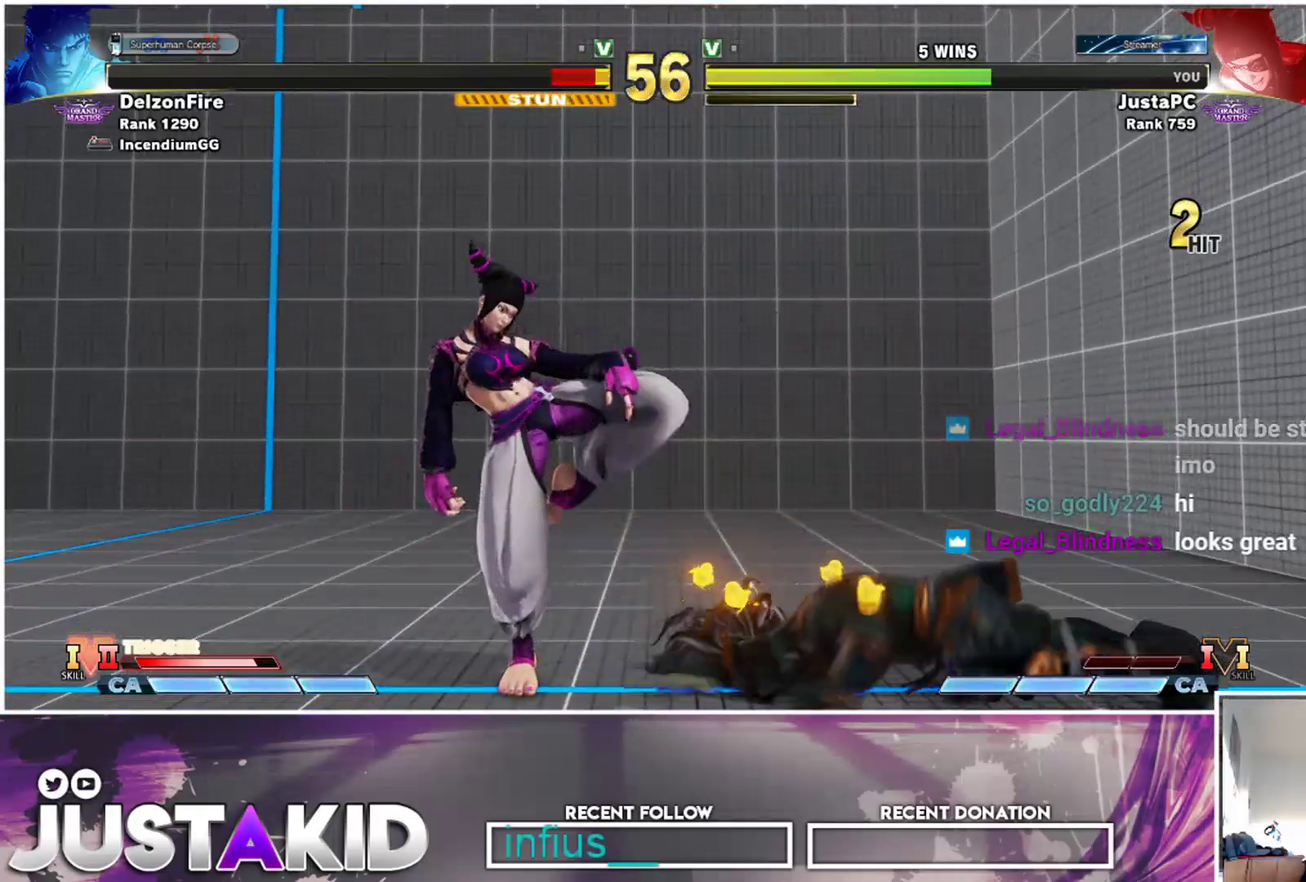
{"buttons": [], "left_stick": "center", "events": [[50, "left_stick", "down-left"], [117, "left_stick", "center"], [283, "CROSS", "down"], [300, "CROSS", "up"]]}
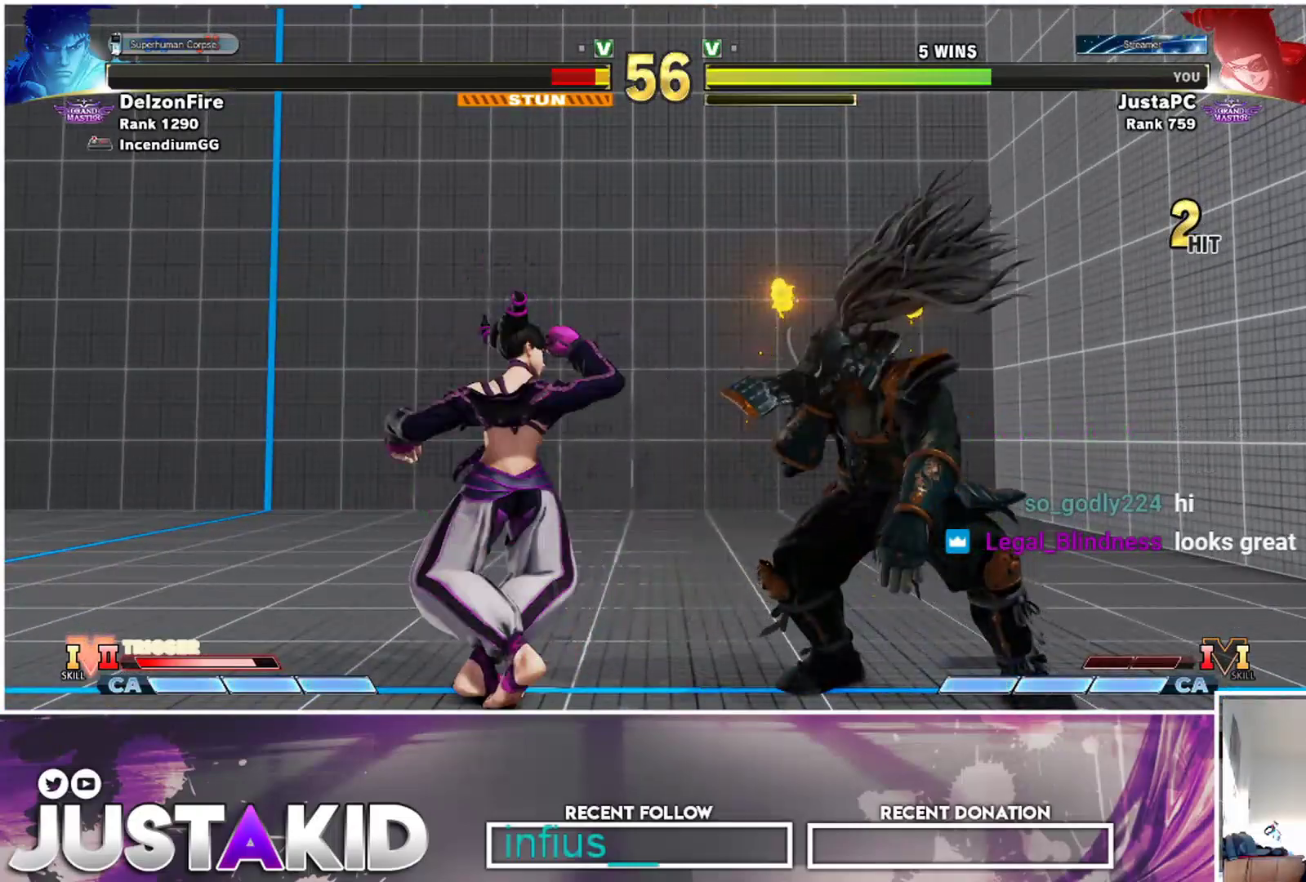
{"buttons": [], "left_stick": "center", "events": []}
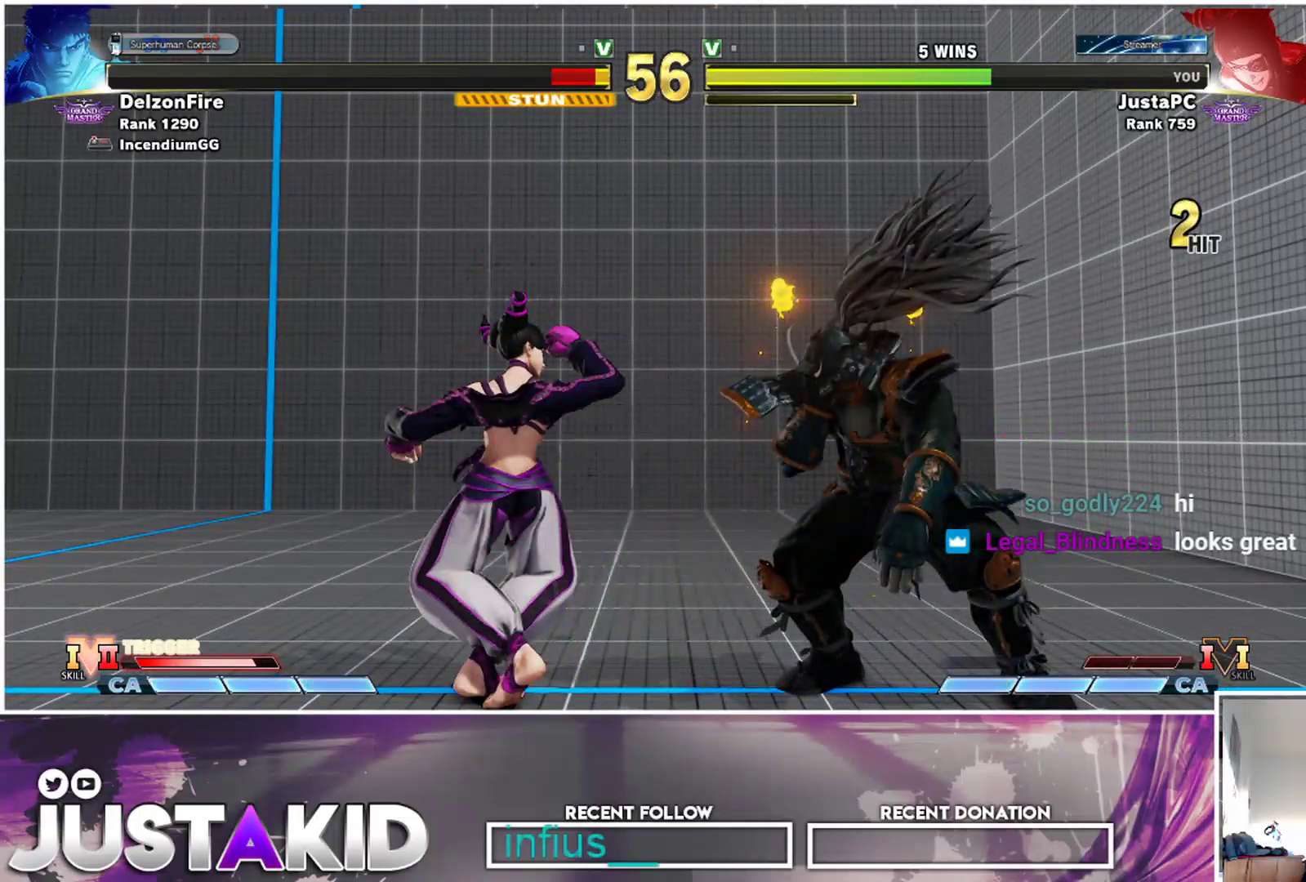
{"buttons": [], "left_stick": "center", "events": []}
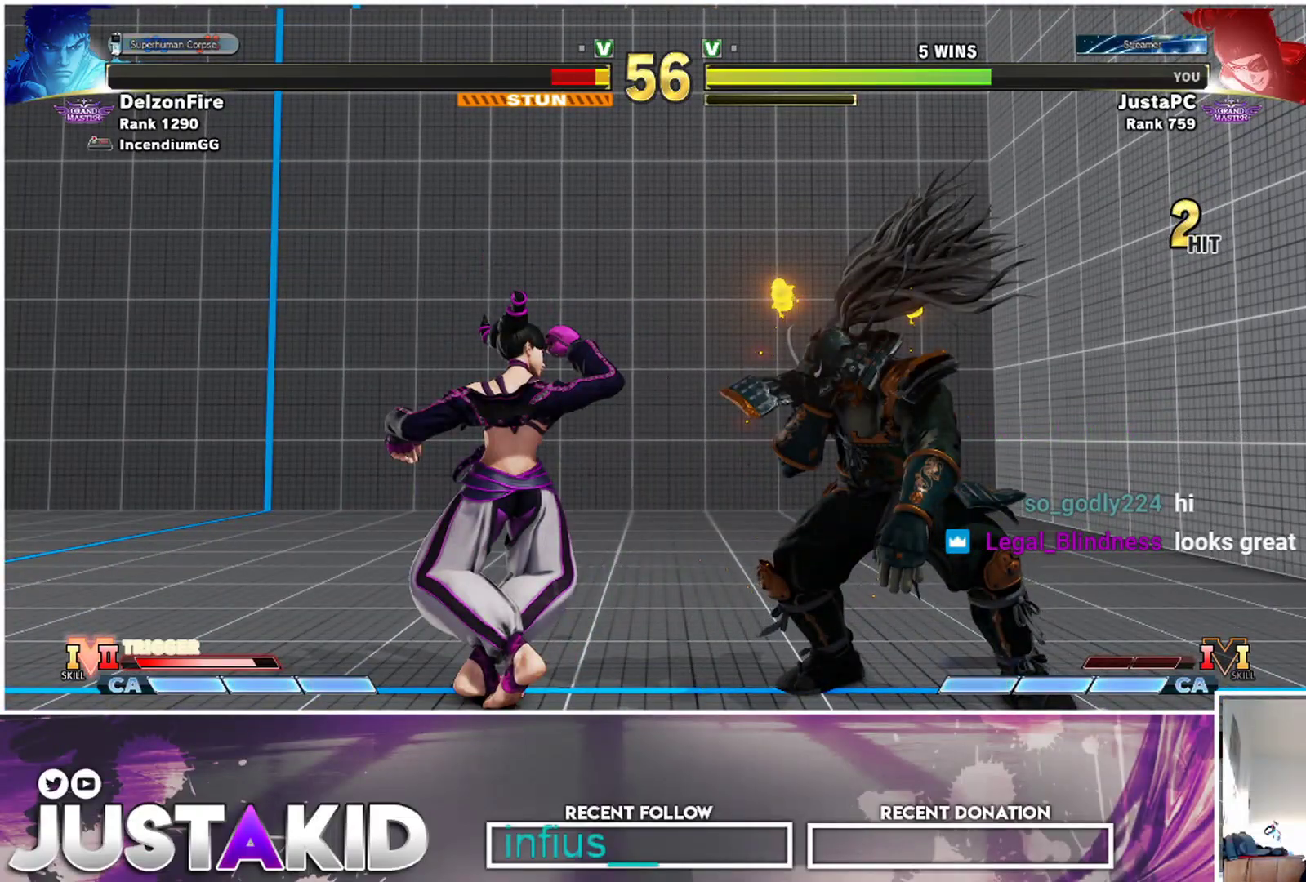
{"buttons": [], "left_stick": "center", "events": []}
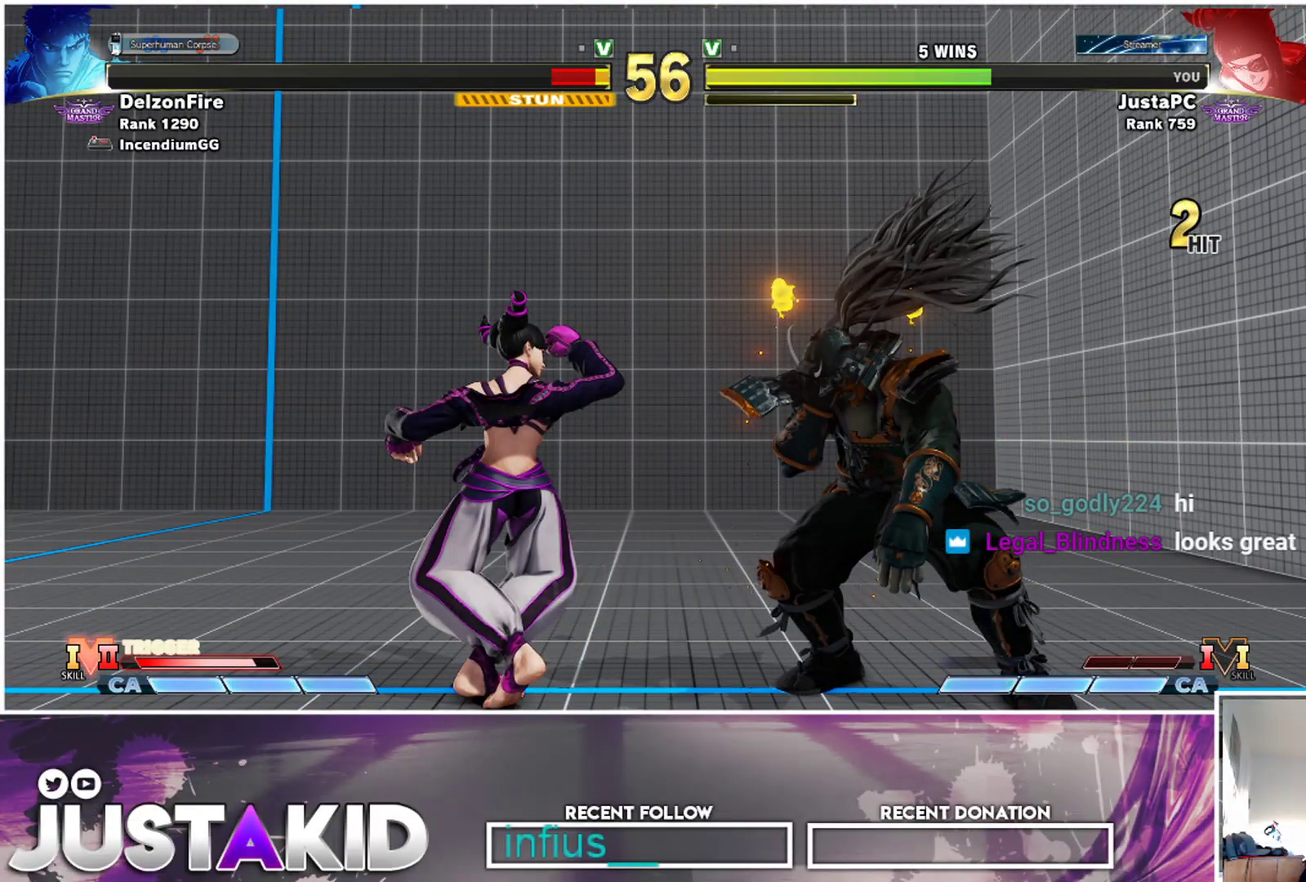
{"buttons": [], "left_stick": "center", "events": []}
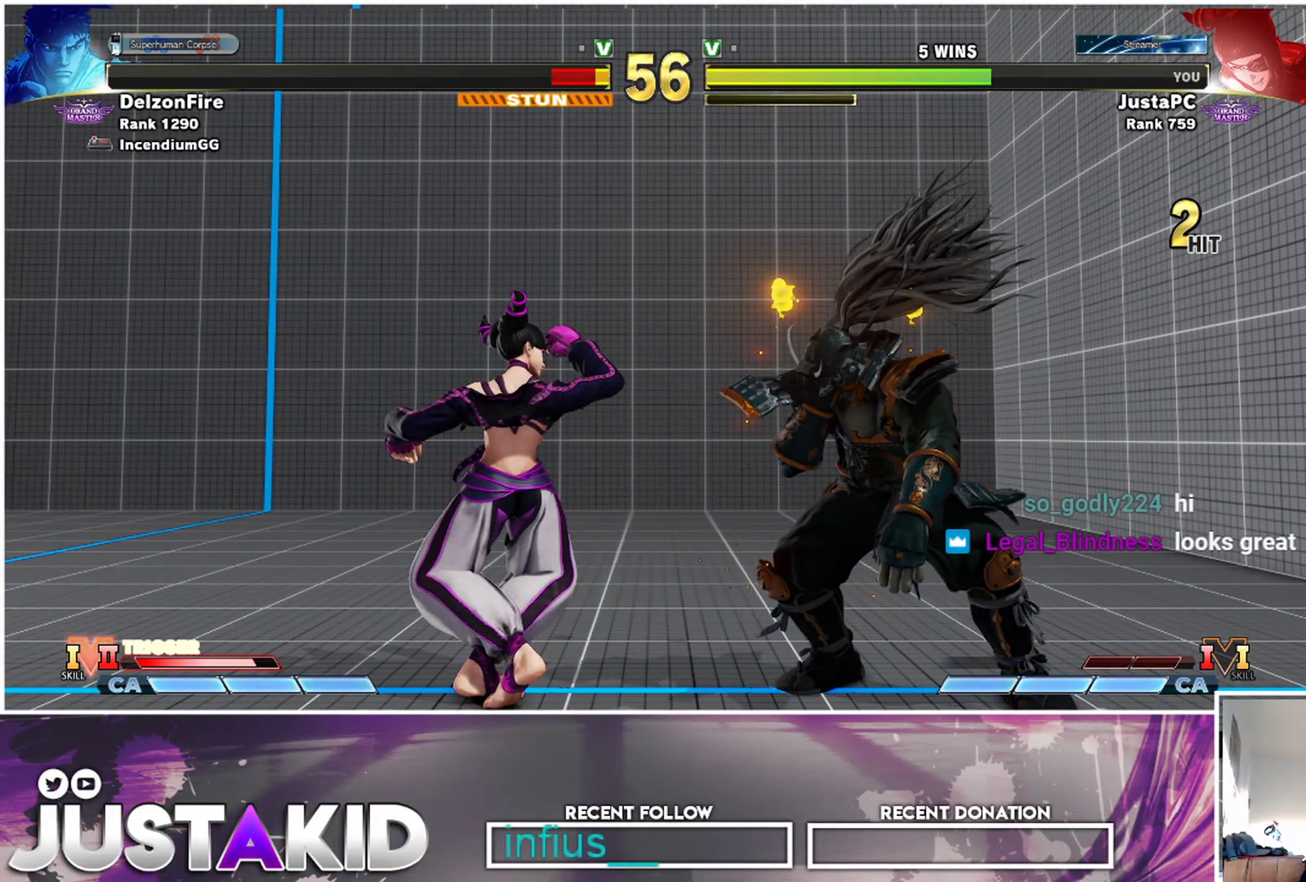
{"buttons": [], "left_stick": "right", "events": [[117, "left_stick", "right"], [133, "CIRCLE", "down"], [150, "CIRCLE", "up"]]}
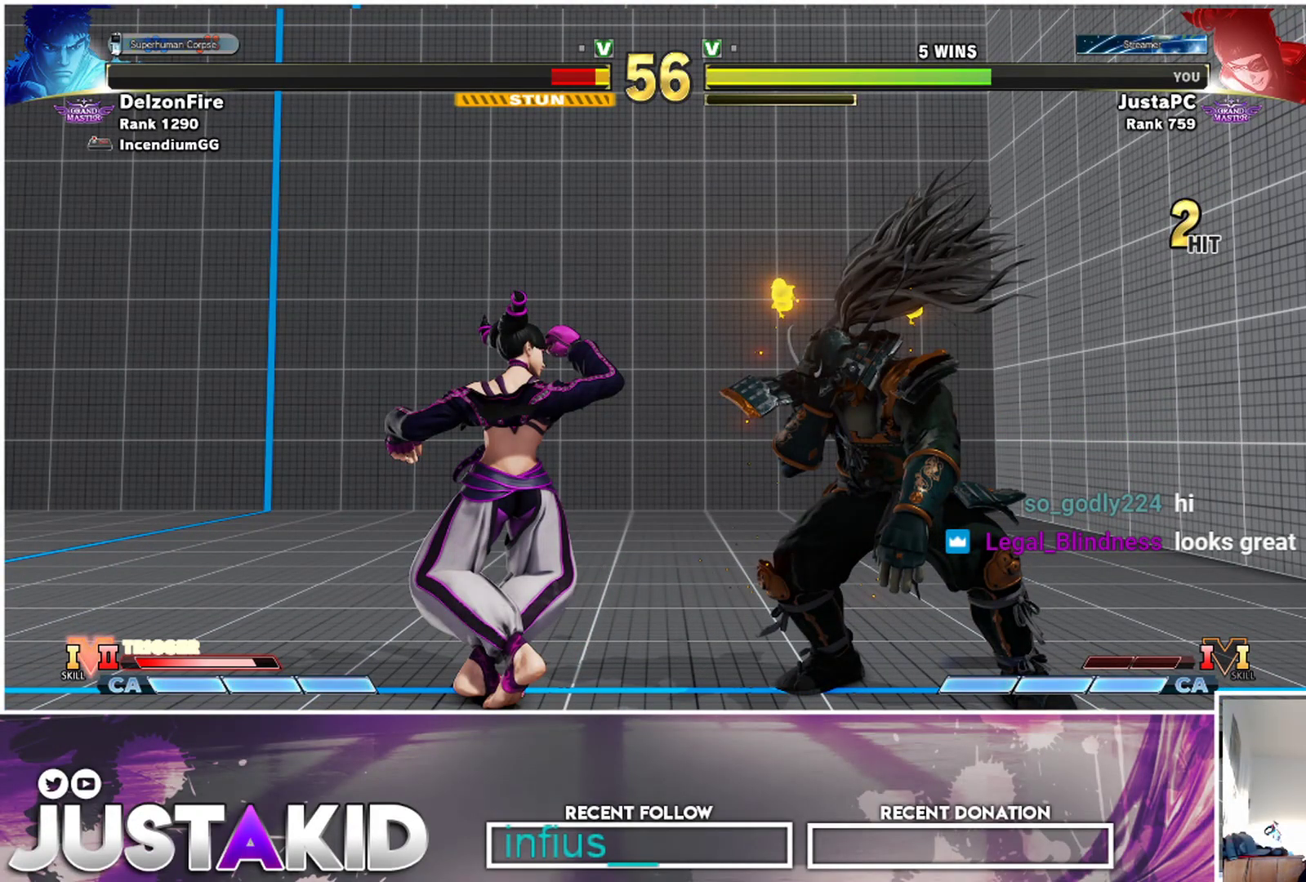
{"buttons": [], "left_stick": "right", "events": [[183, "R2", "down"], [250, "R2", "up"], [383, "CIRCLE", "down"], [417, "R2", "down"], [450, "CIRCLE", "up"], [450, "R2", "up"]]}
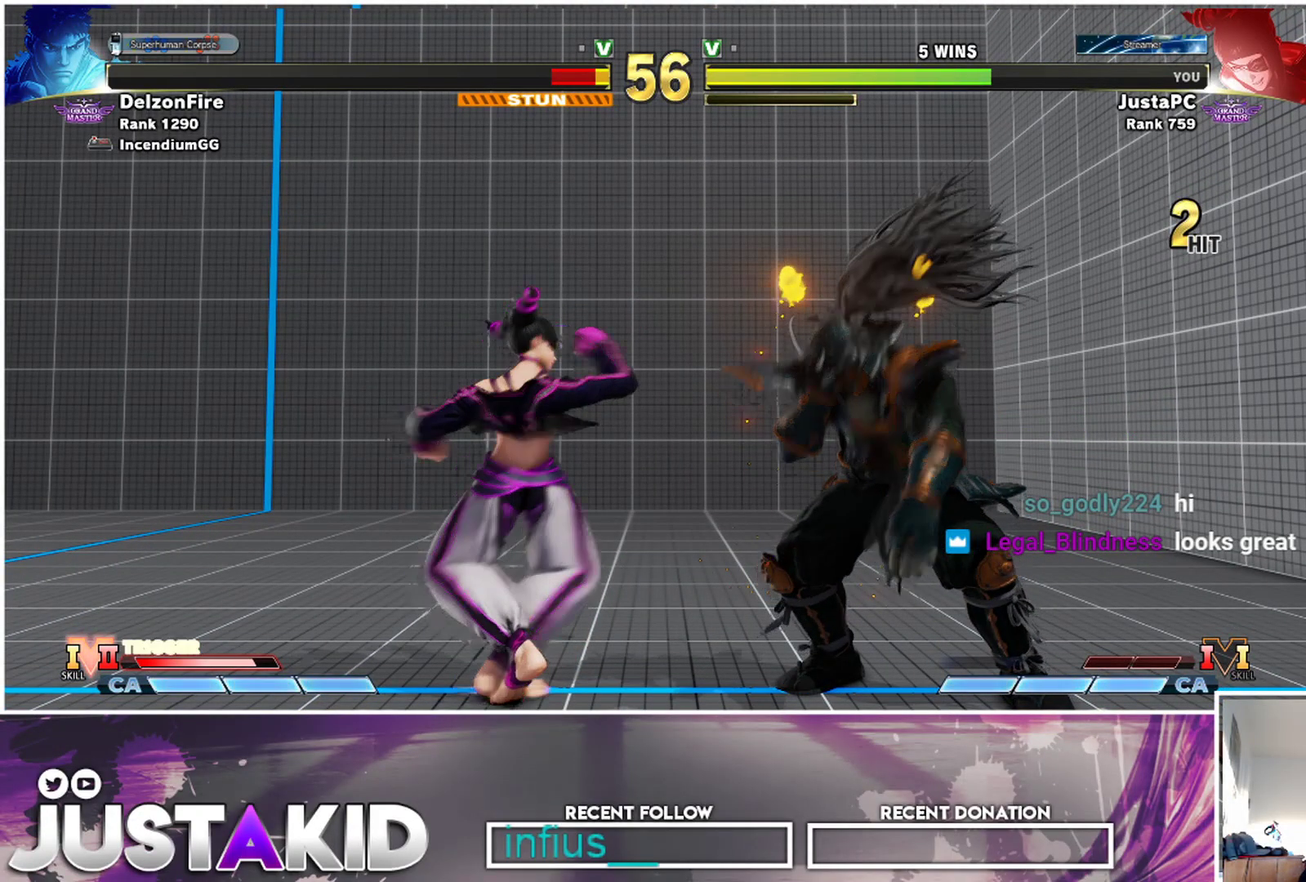
{"buttons": ["R2"], "left_stick": "right", "events": [[67, "CIRCLE", "down"], [117, "CIRCLE", "up"], [217, "CIRCLE", "down"], [250, "CIRCLE", "up"], [317, "R2", "down"], [350, "R2", "up"], [483, "R2", "down"]]}
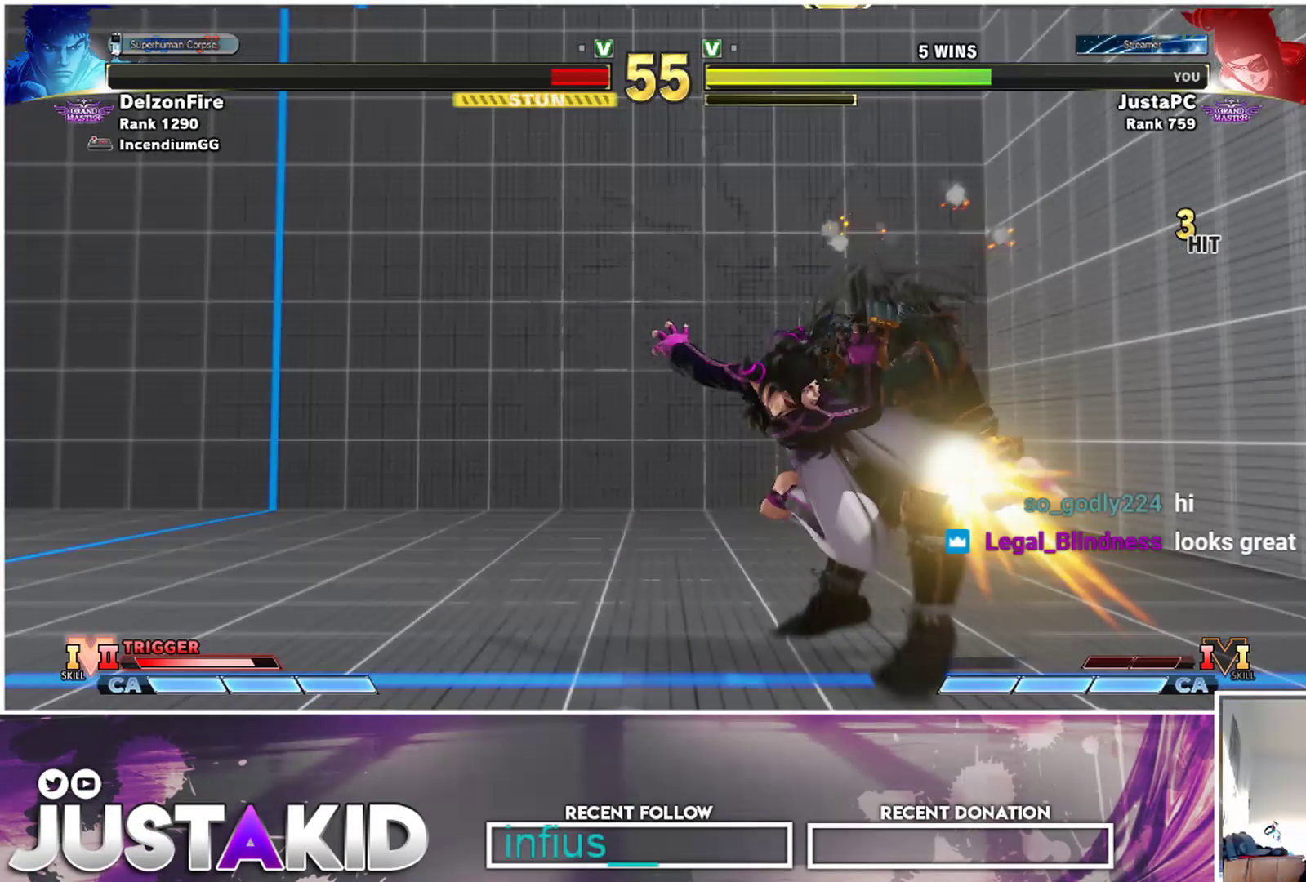
{"buttons": [], "left_stick": "center", "events": [[67, "R2", "up"], [67, "left_stick", "center"], [417, "CROSS", "down"], [433, "CIRCLE", "down"], [450, "CROSS", "up"], [500, "CIRCLE", "up"]]}
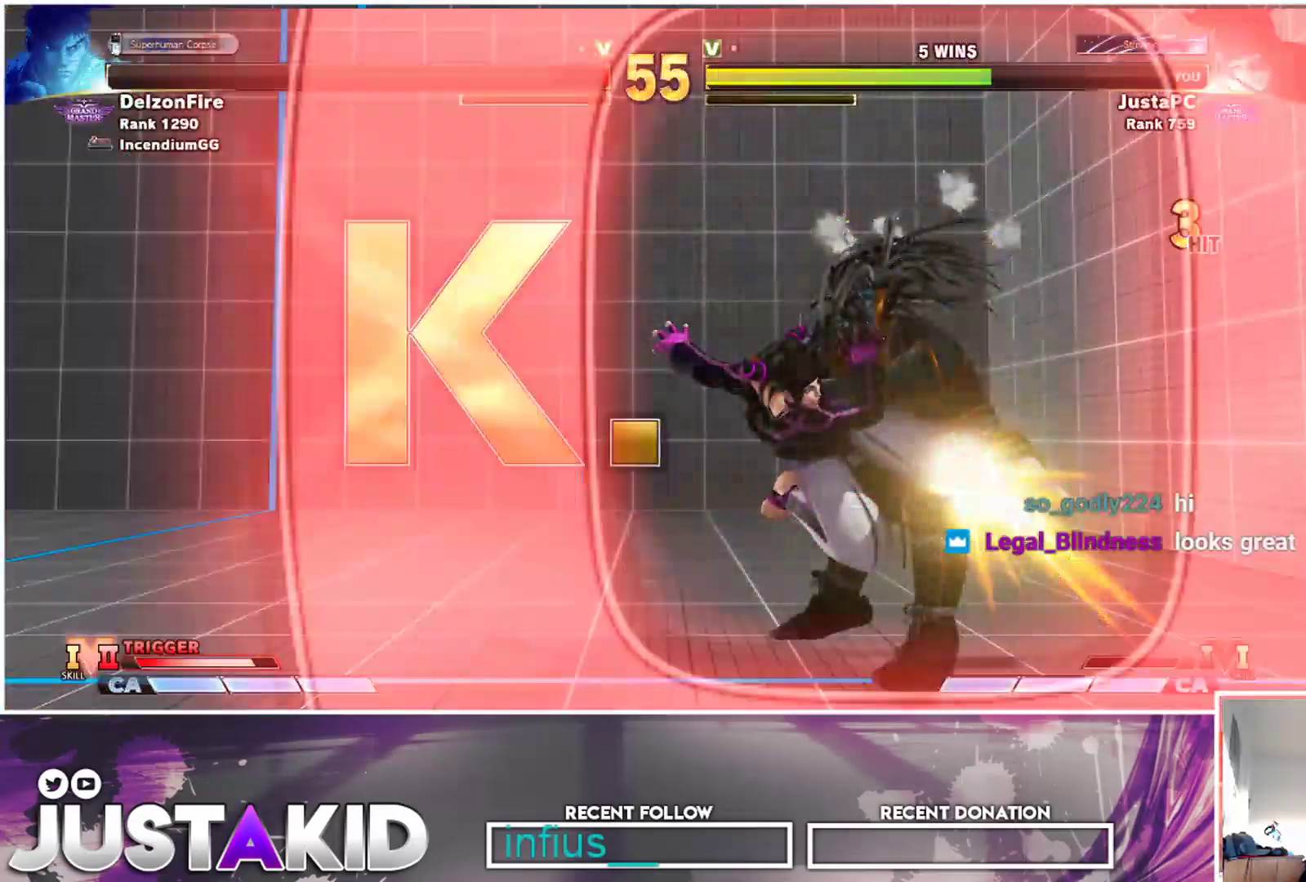
{"buttons": [], "left_stick": "down-right"}
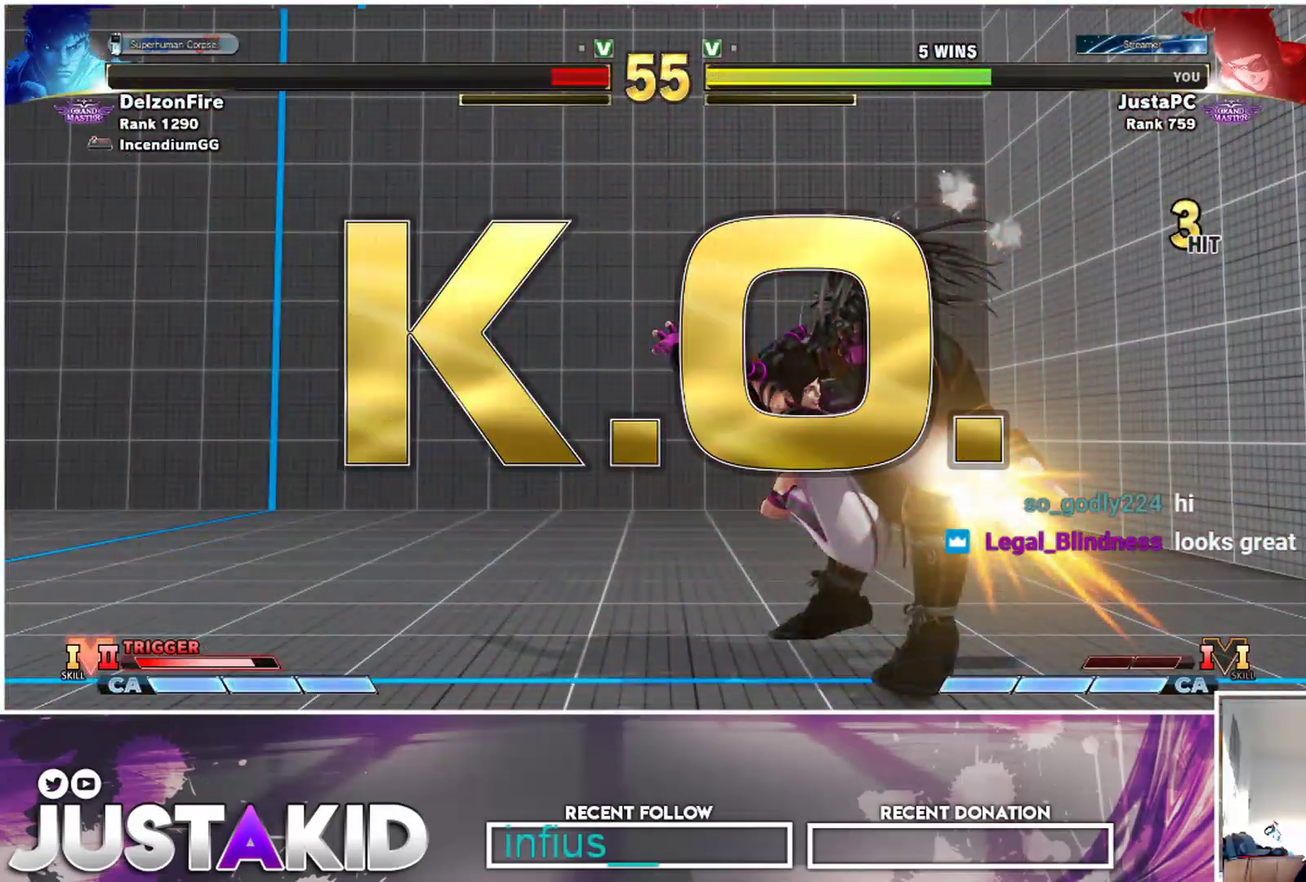
{"buttons": [], "left_stick": "down-right", "events": []}
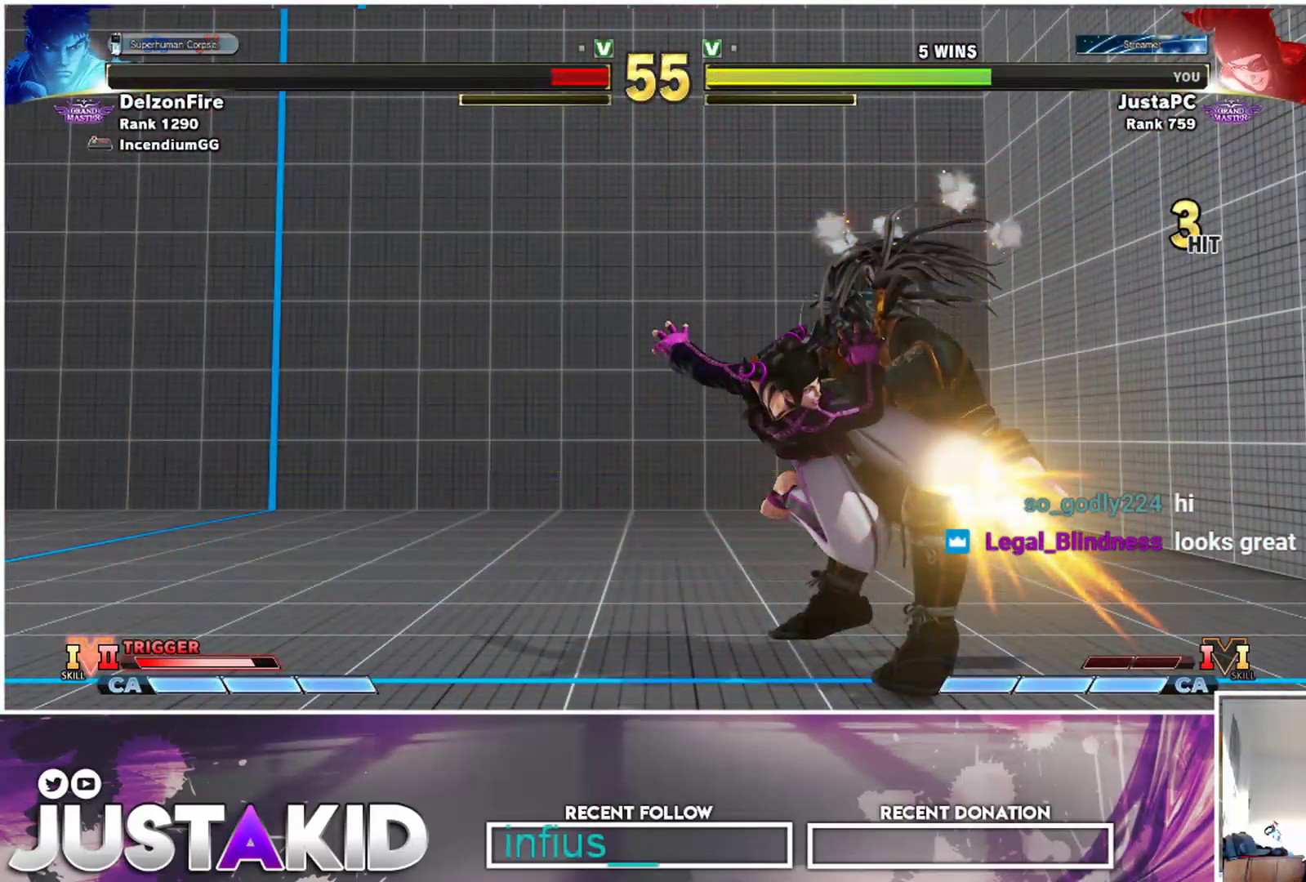
{"buttons": [], "left_stick": "down-right", "events": []}
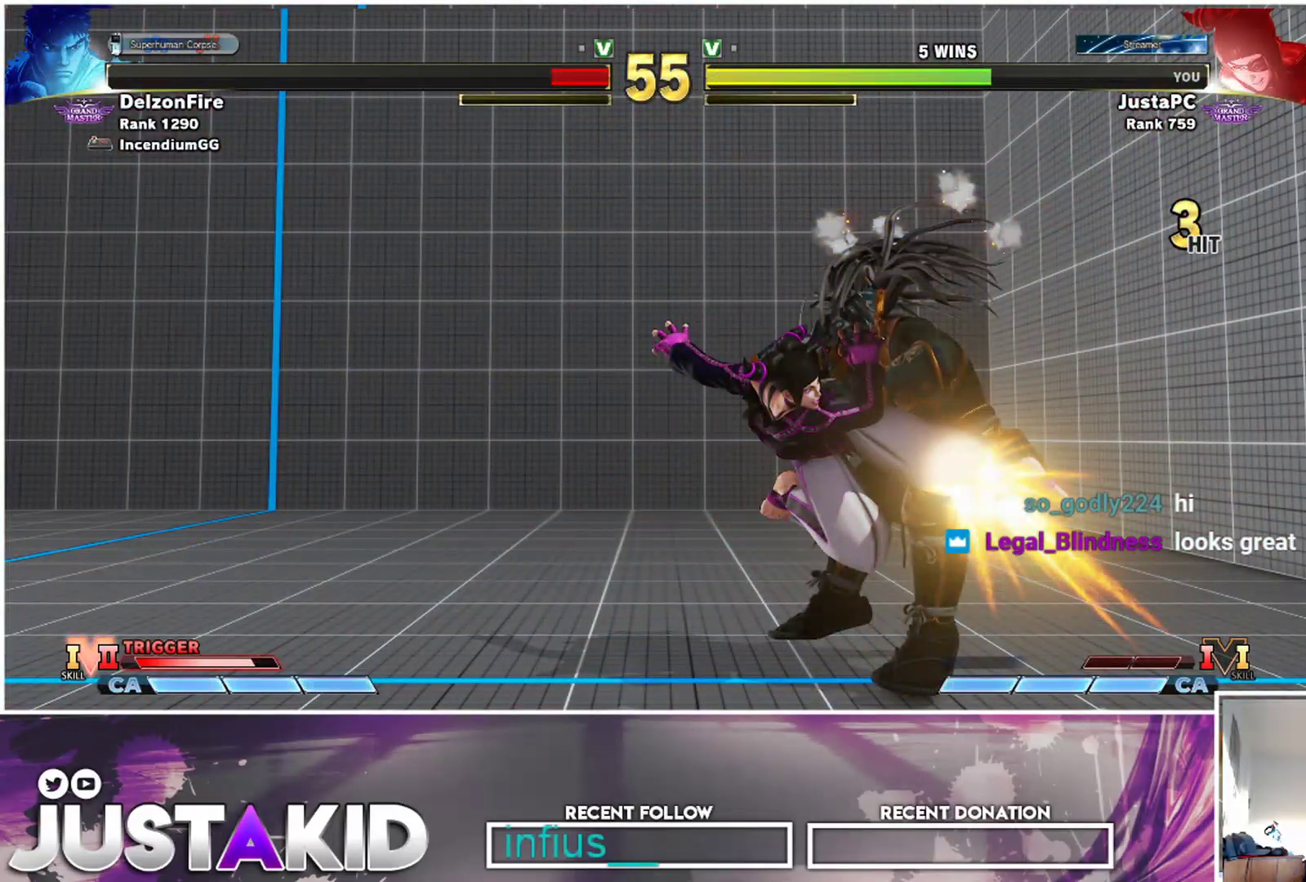
{"buttons": [], "left_stick": "down-right", "events": []}
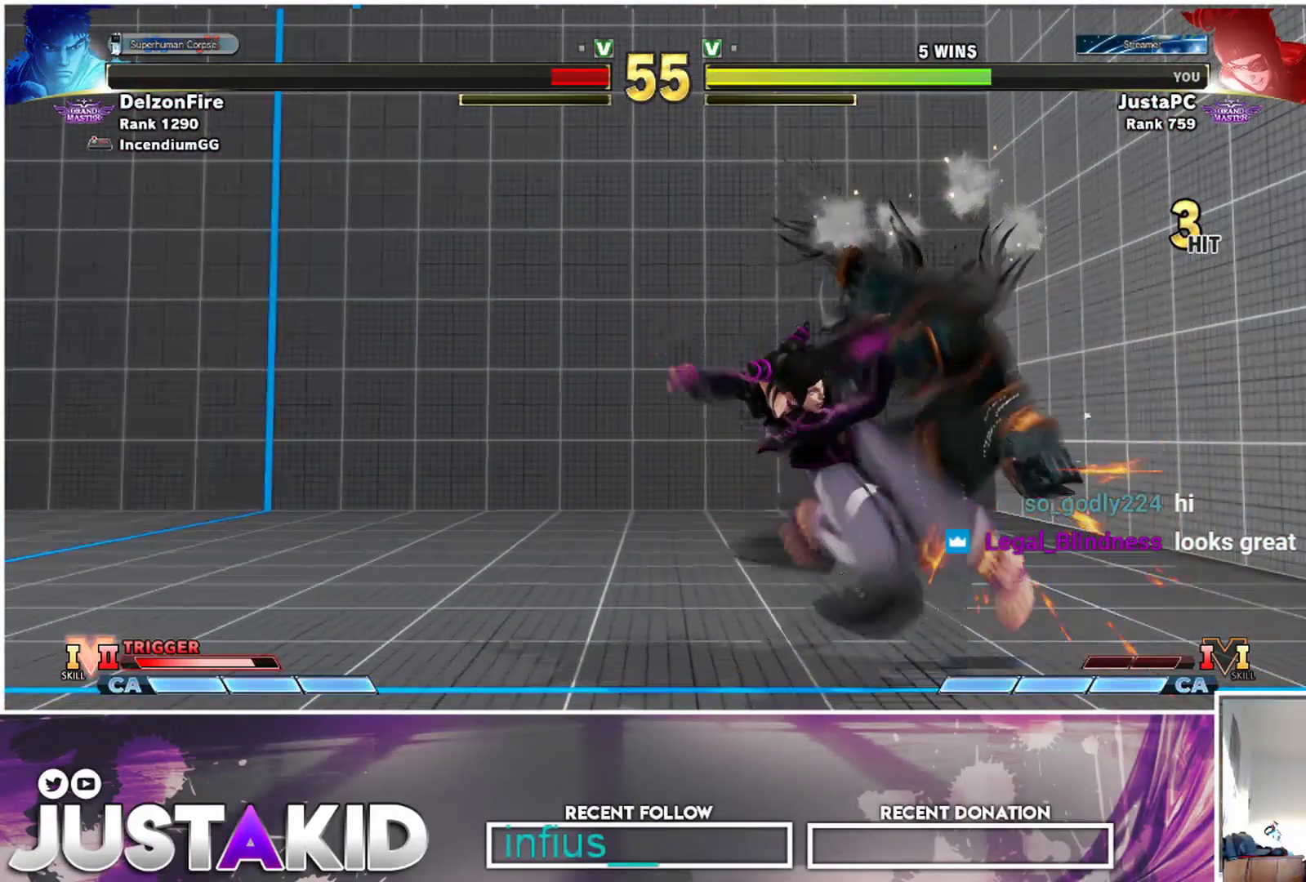
{"buttons": [], "left_stick": "down-right", "events": []}
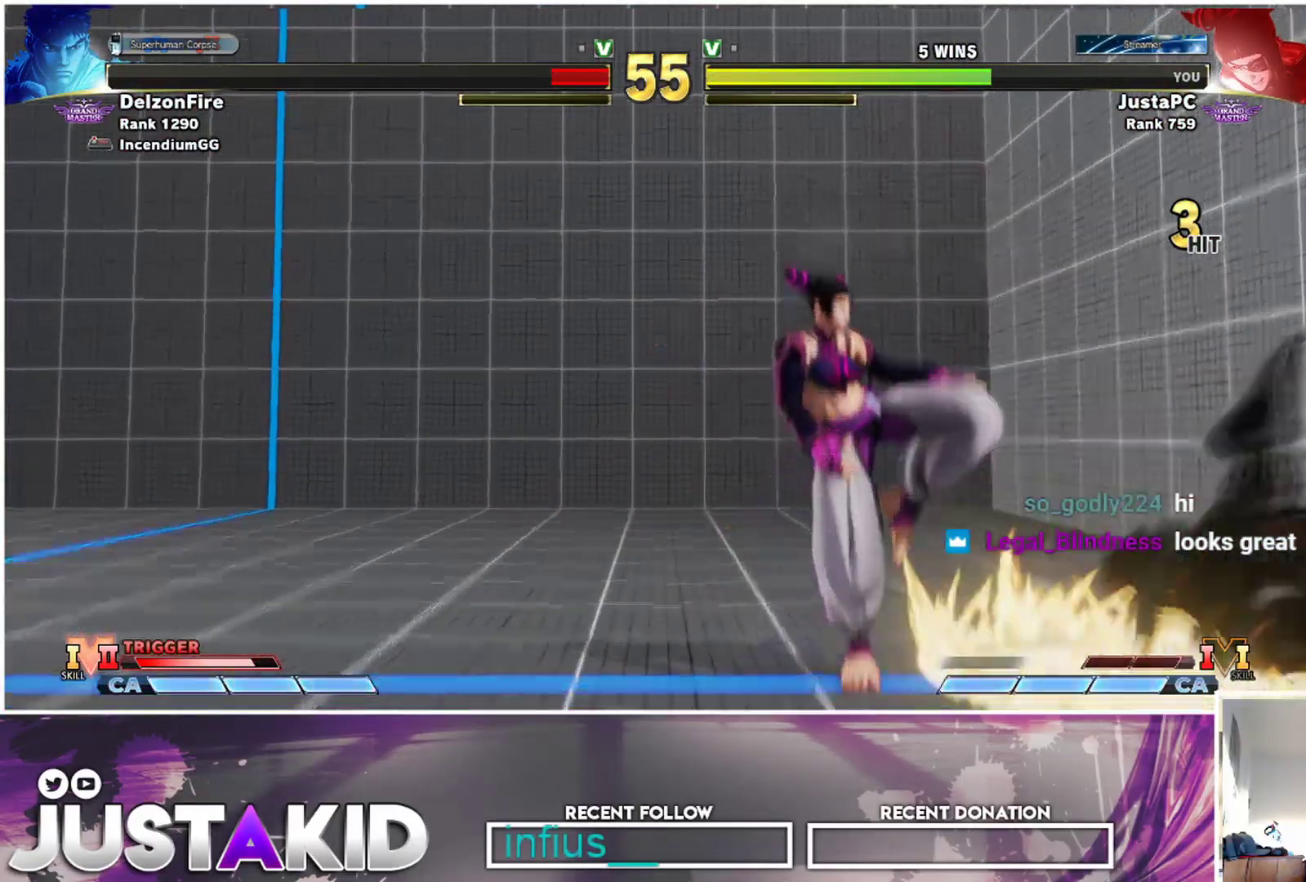
{"buttons": [], "left_stick": "down-right", "events": []}
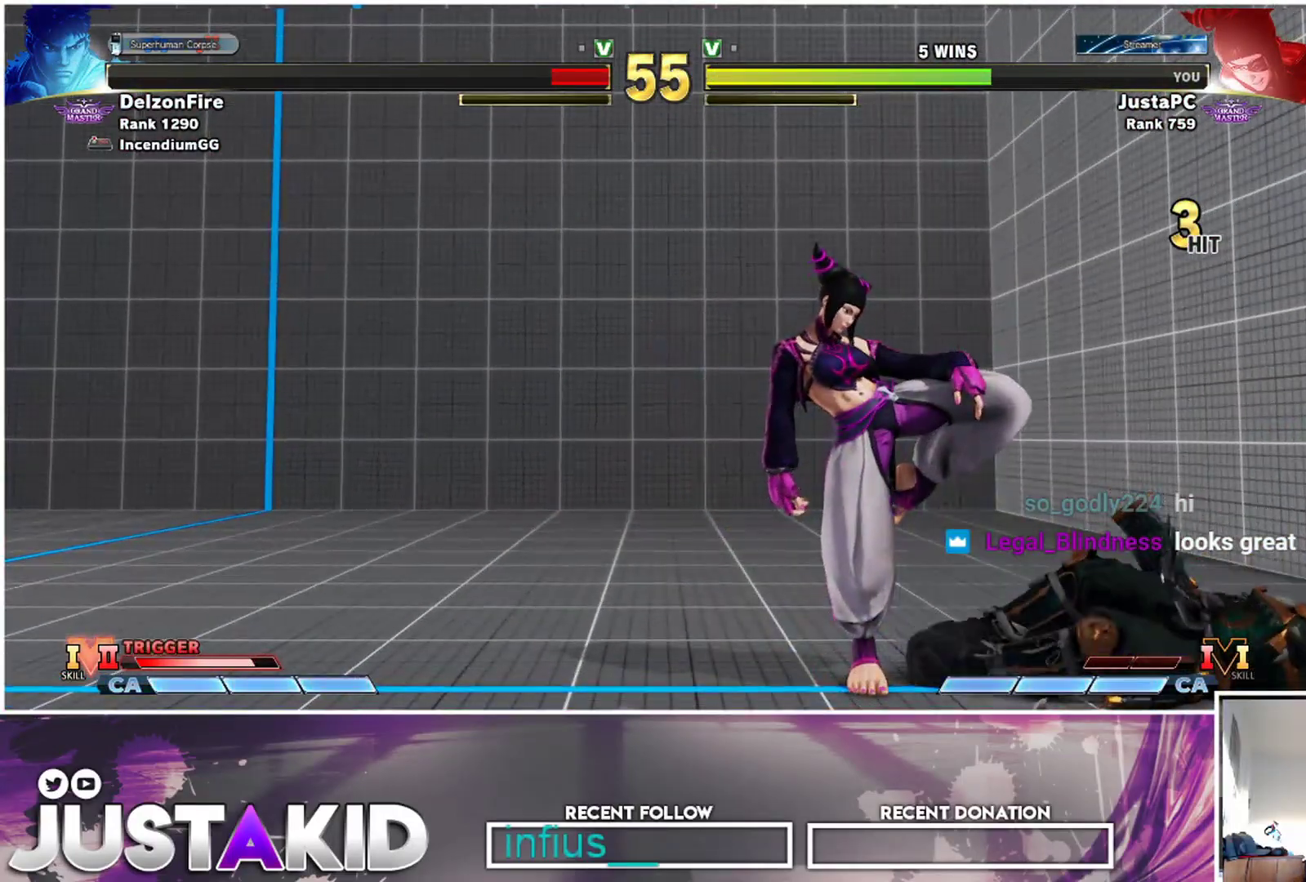
{"buttons": [], "left_stick": "down-right", "events": []}
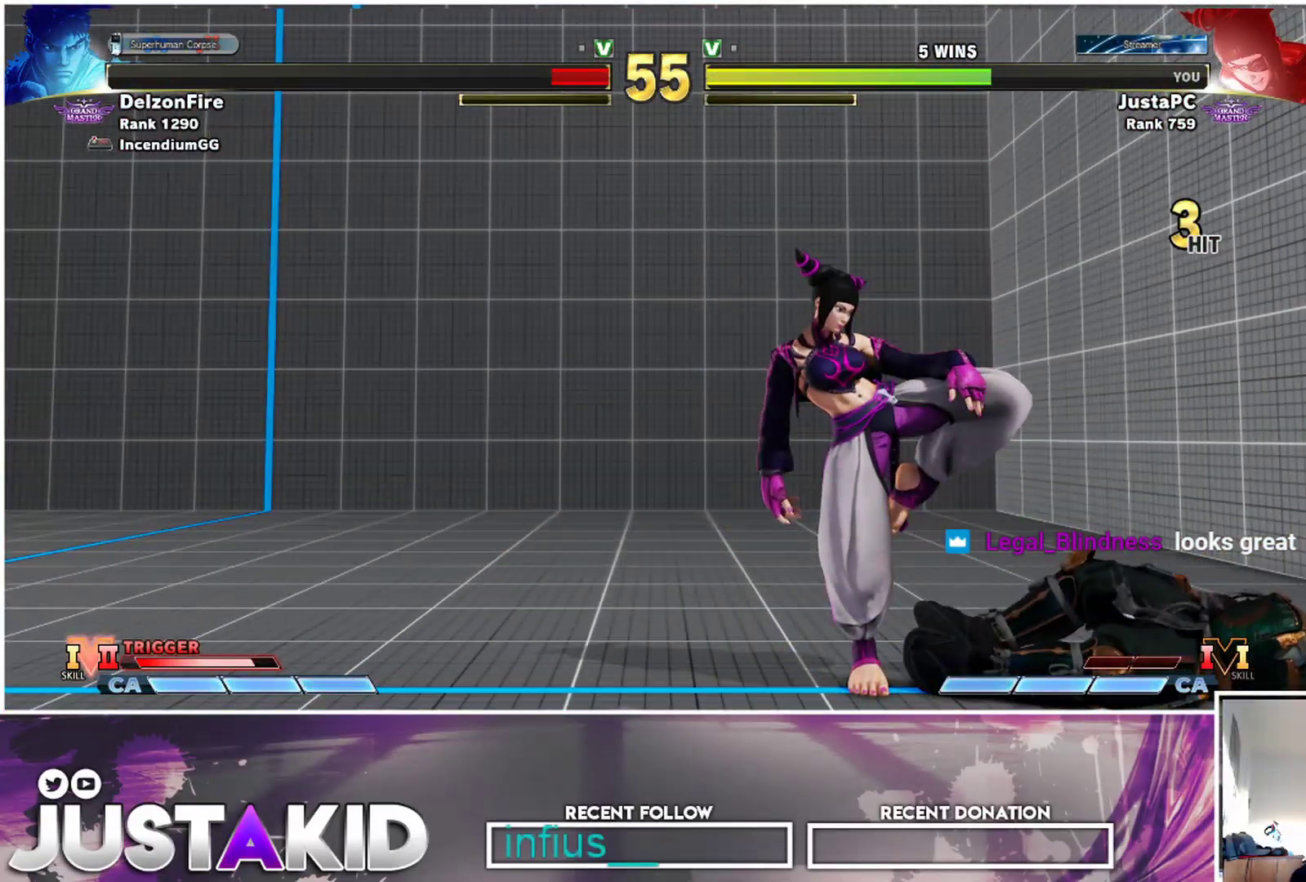
{"buttons": [], "left_stick": "center", "events": [[433, "left_stick", "center"]]}
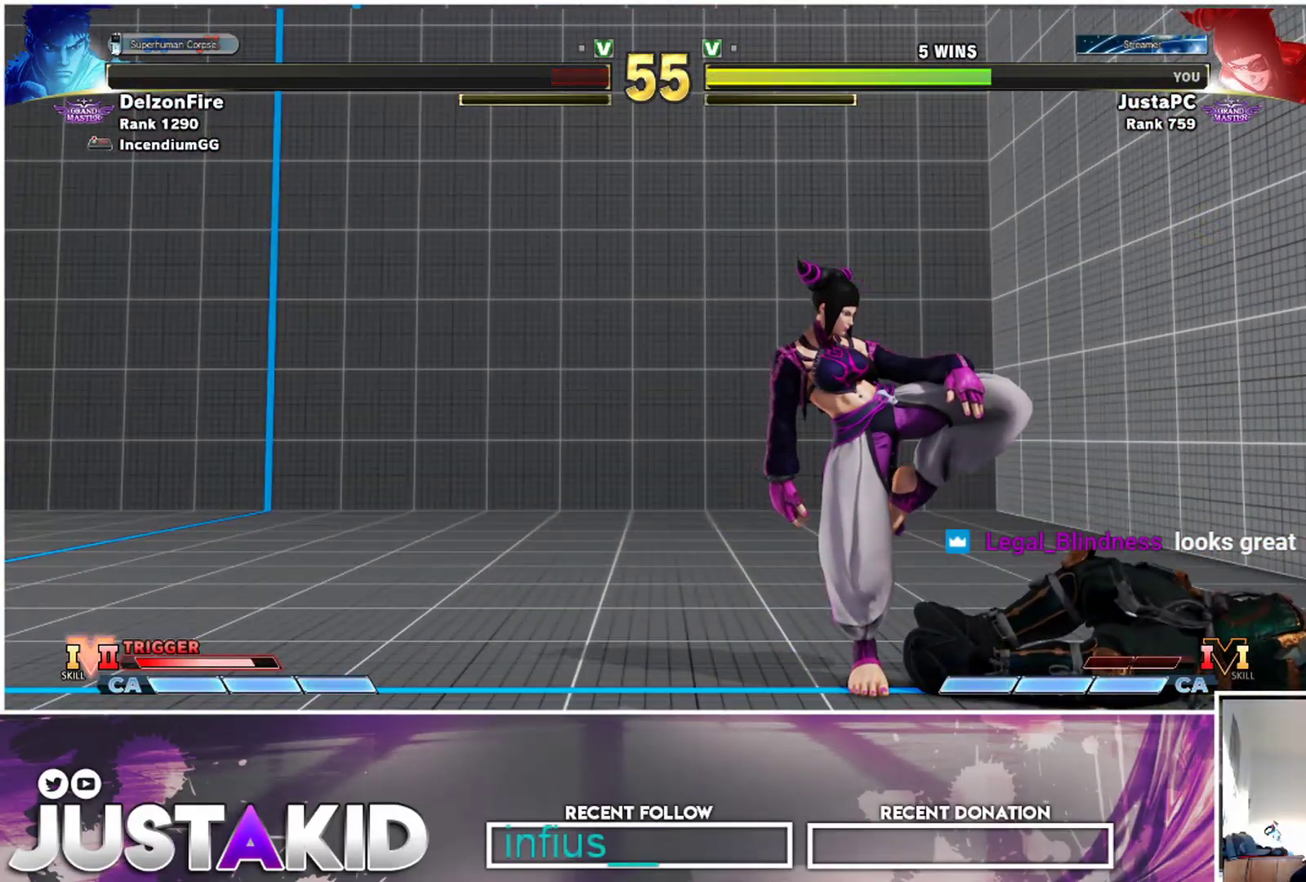
{"buttons": [], "left_stick": "center", "events": []}
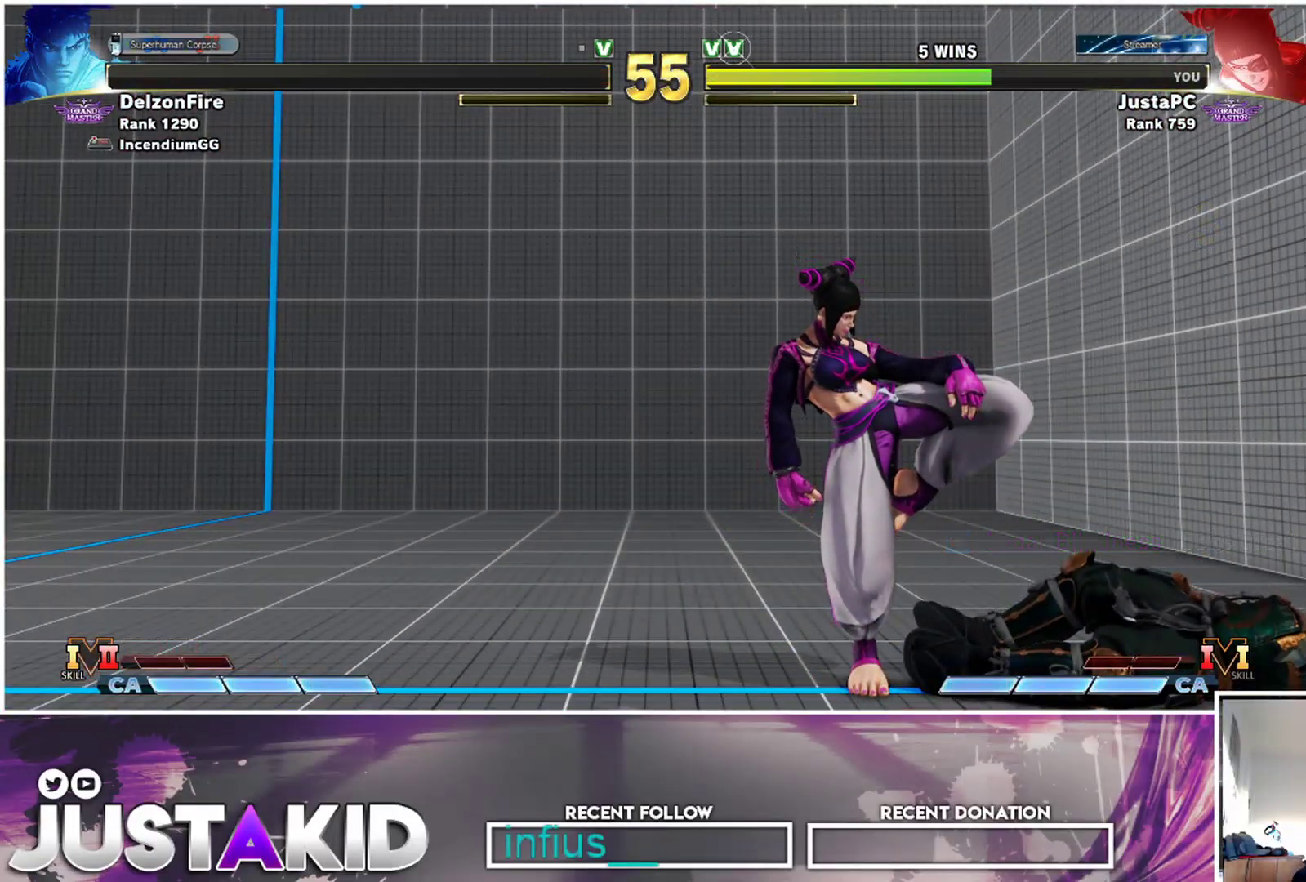
{"buttons": [], "left_stick": "center", "events": []}
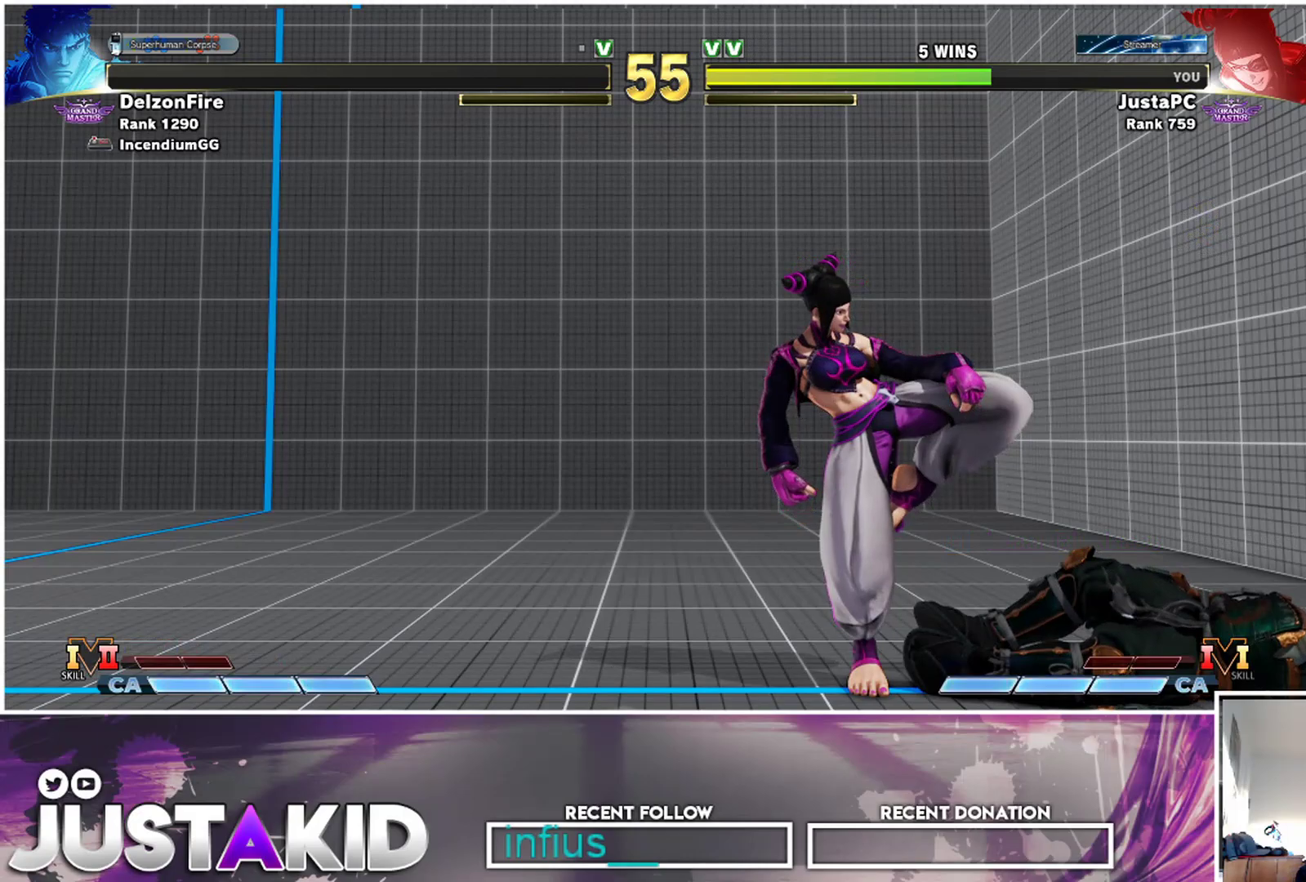
{"buttons": [], "left_stick": "center", "events": []}
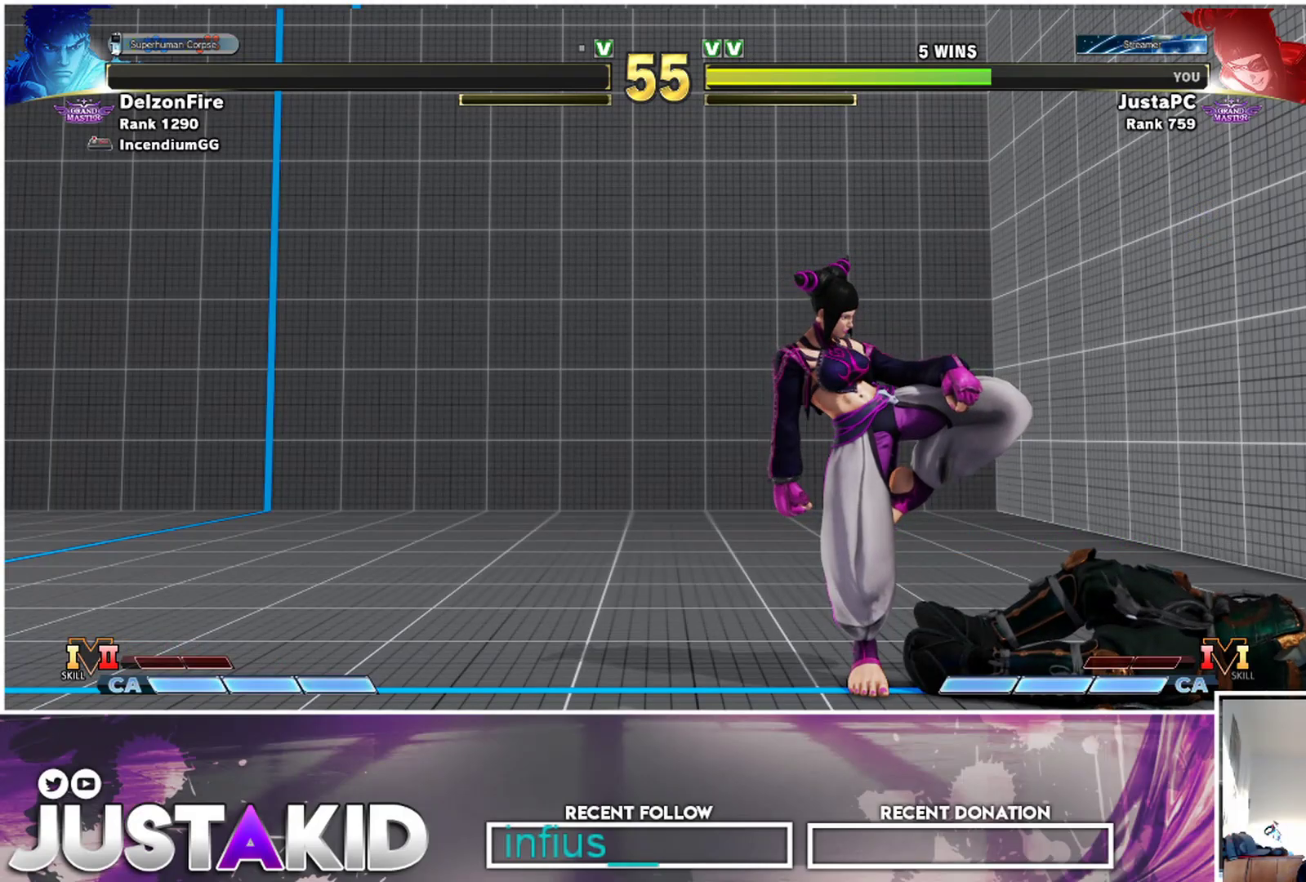
{"buttons": [], "left_stick": "center", "events": []}
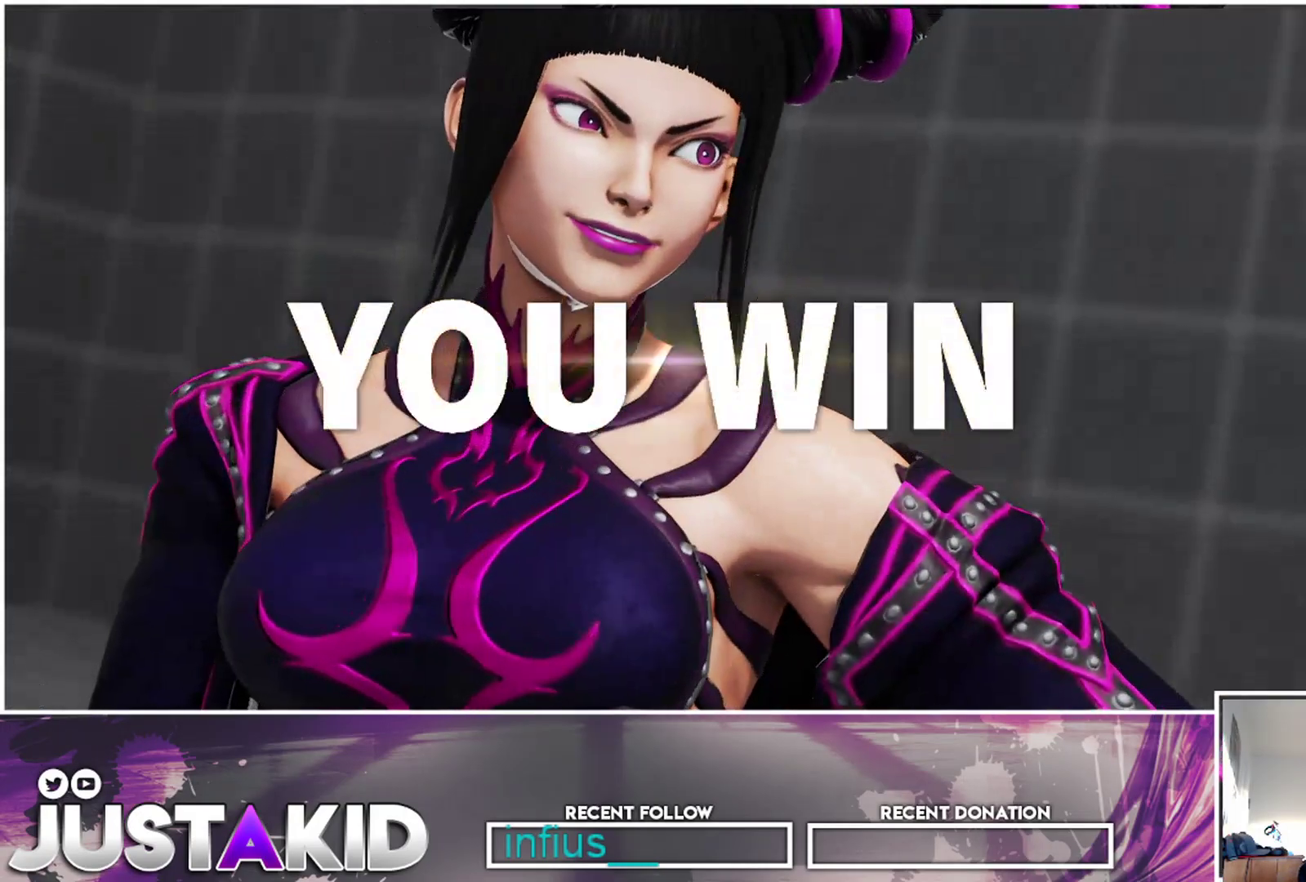
{"buttons": [], "left_stick": "center", "events": []}
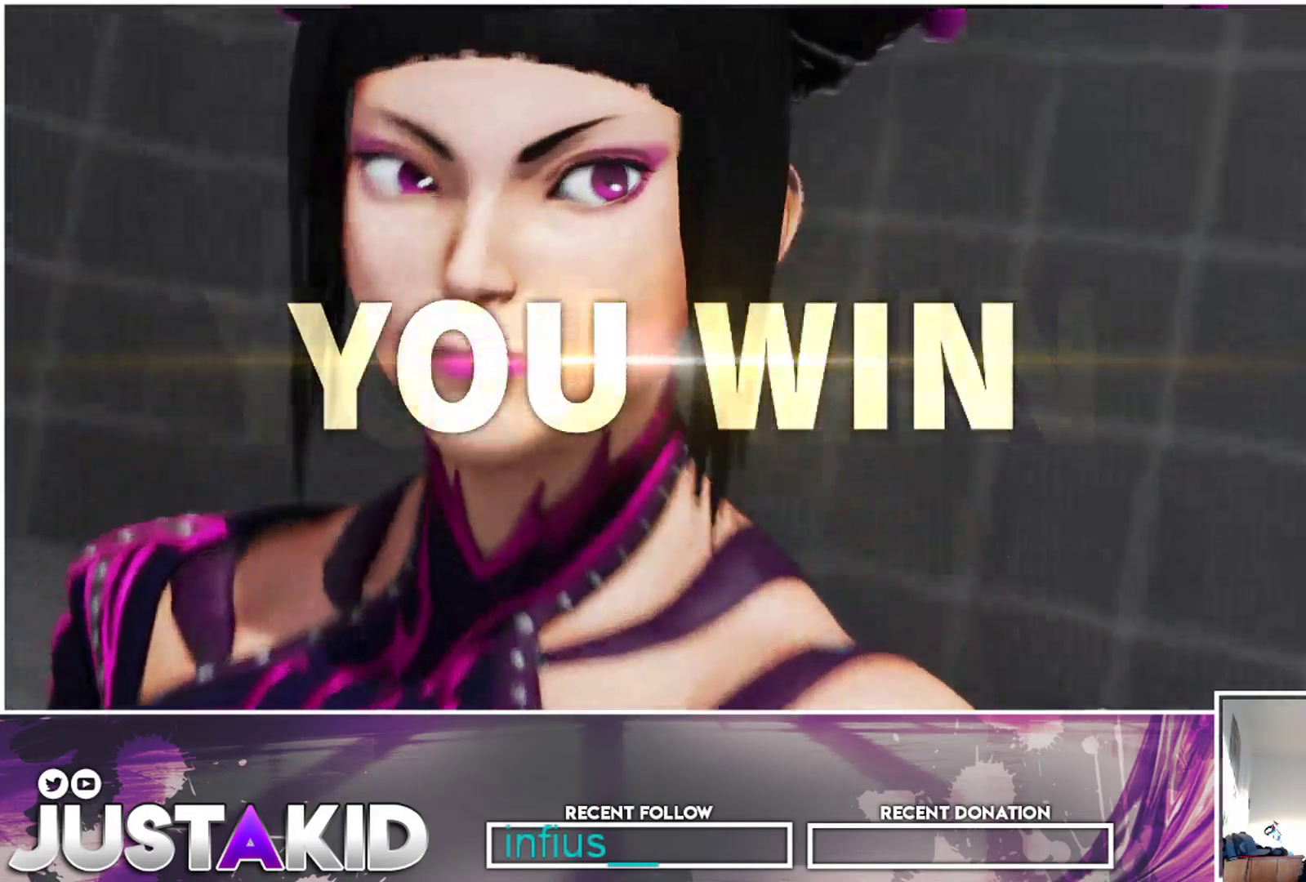
{"buttons": [], "left_stick": "center", "events": []}
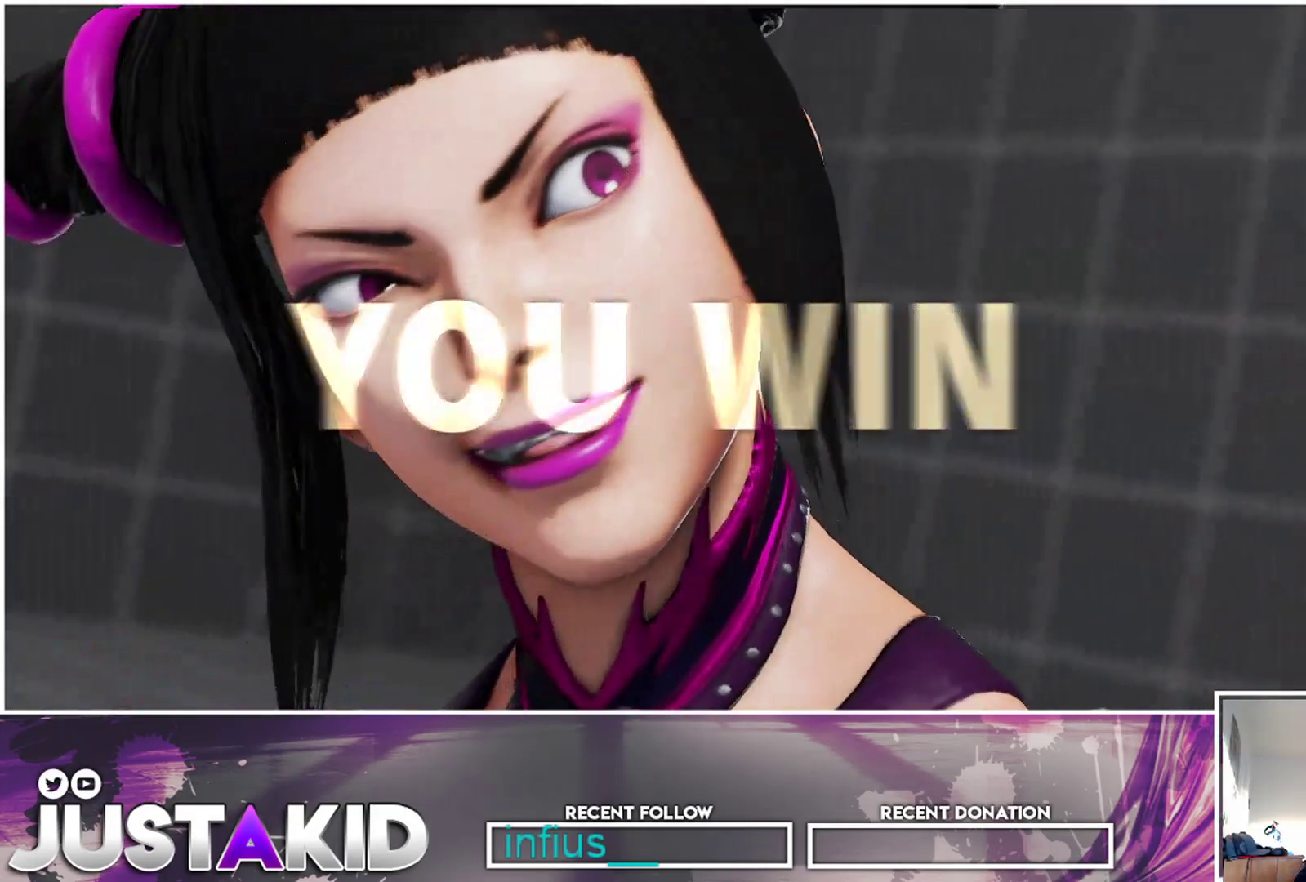
{"buttons": [], "left_stick": "center", "events": []}
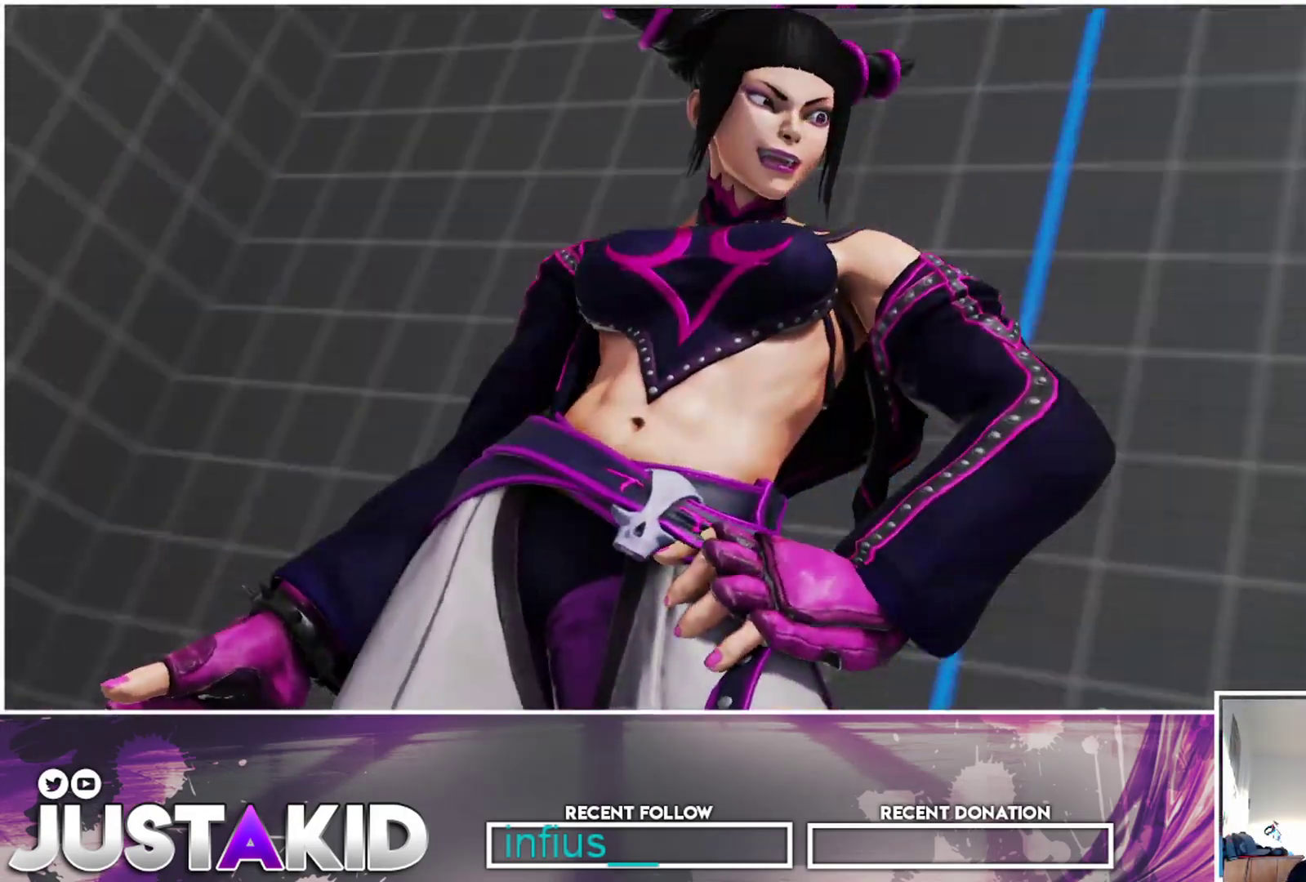
{"buttons": [], "left_stick": "center", "events": []}
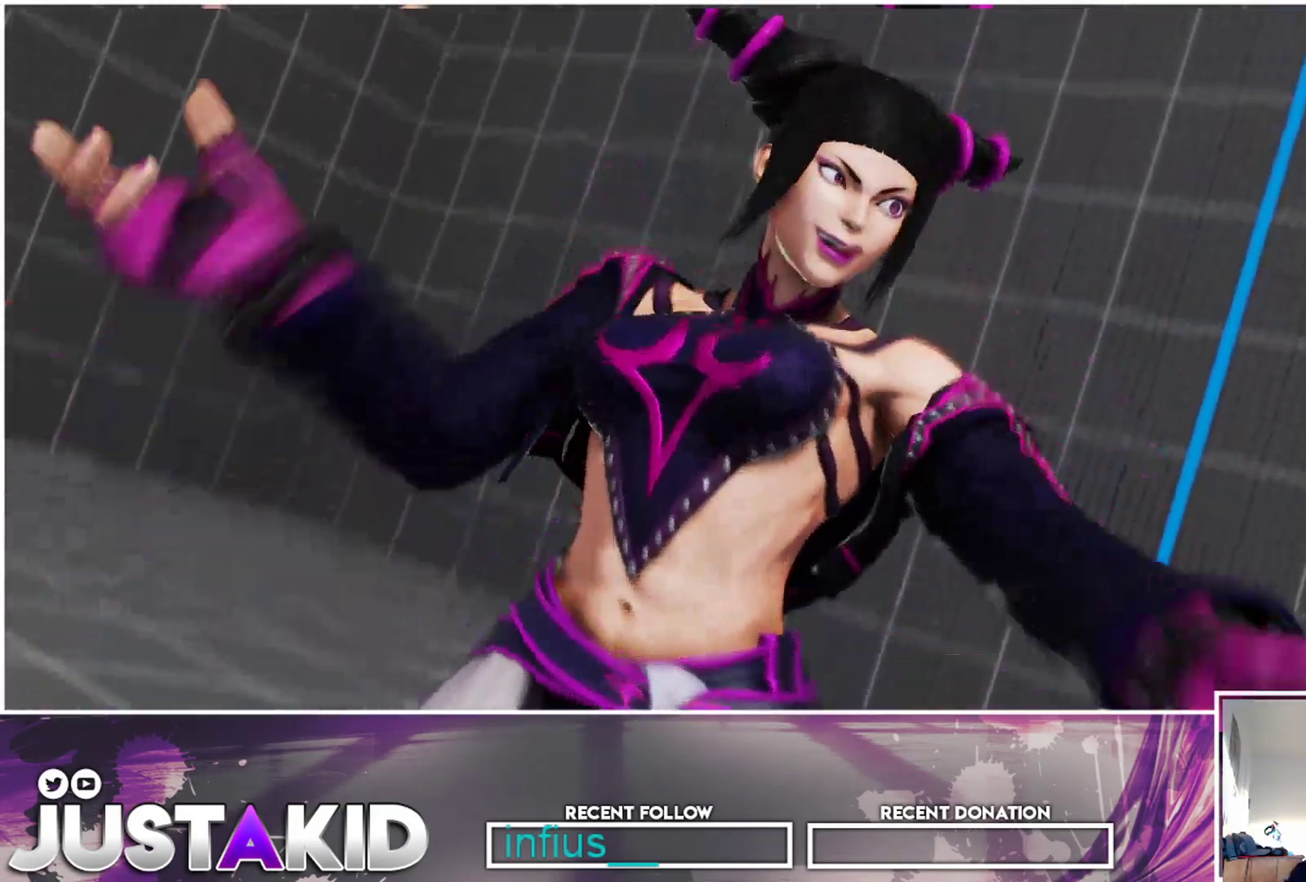
{"buttons": [], "left_stick": "center", "events": []}
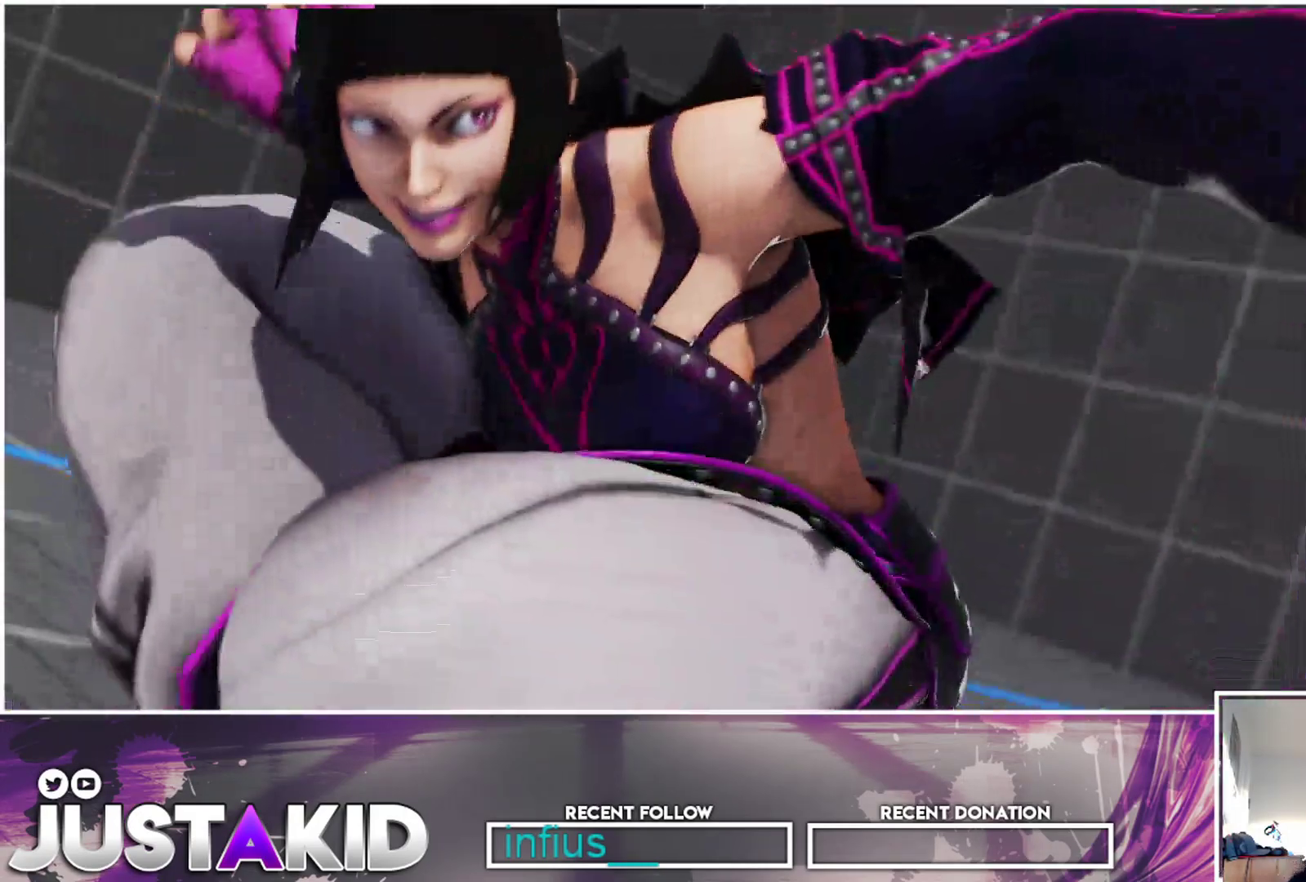
{"buttons": [], "left_stick": "center", "events": []}